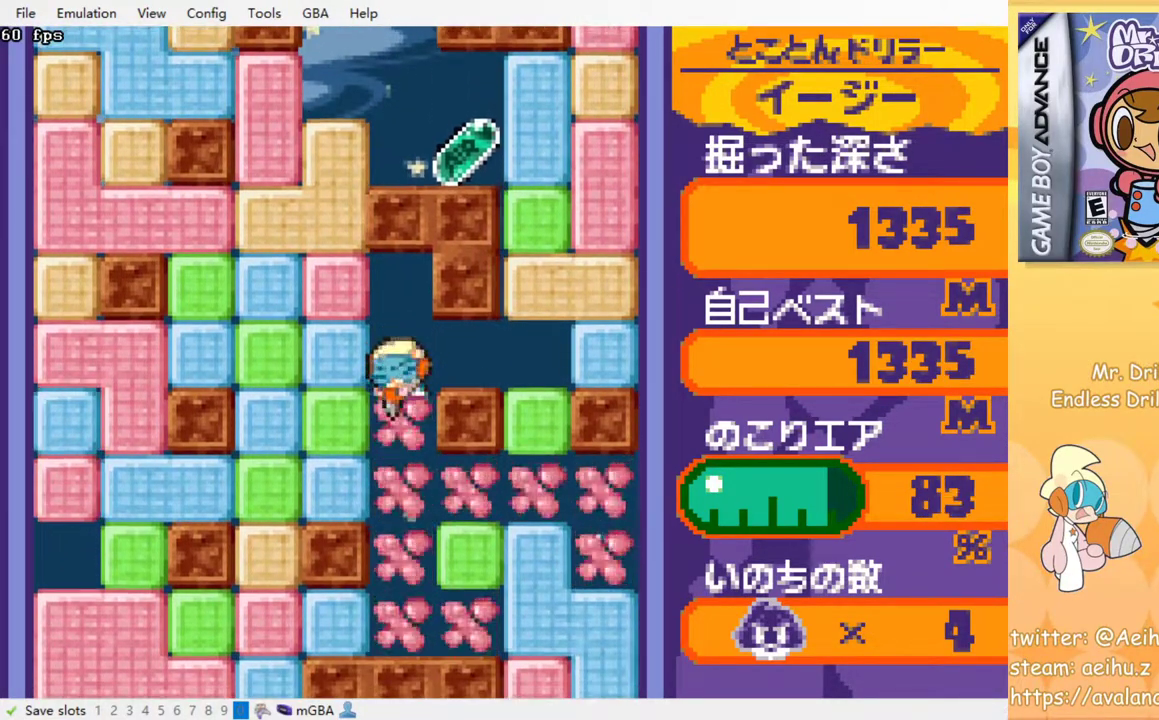
Gameplay with a controller (PlayStation layout); each line is a JSON object with the inputs held at the frame after it. "events" lists button and stick changes between this image and that frame as [ms after this image, input, new state], when the widget could be followed in between. Not read: left_stick right_stick.
{"buttons": [], "events": [[17, "DPAD_DOWN", "up"]]}
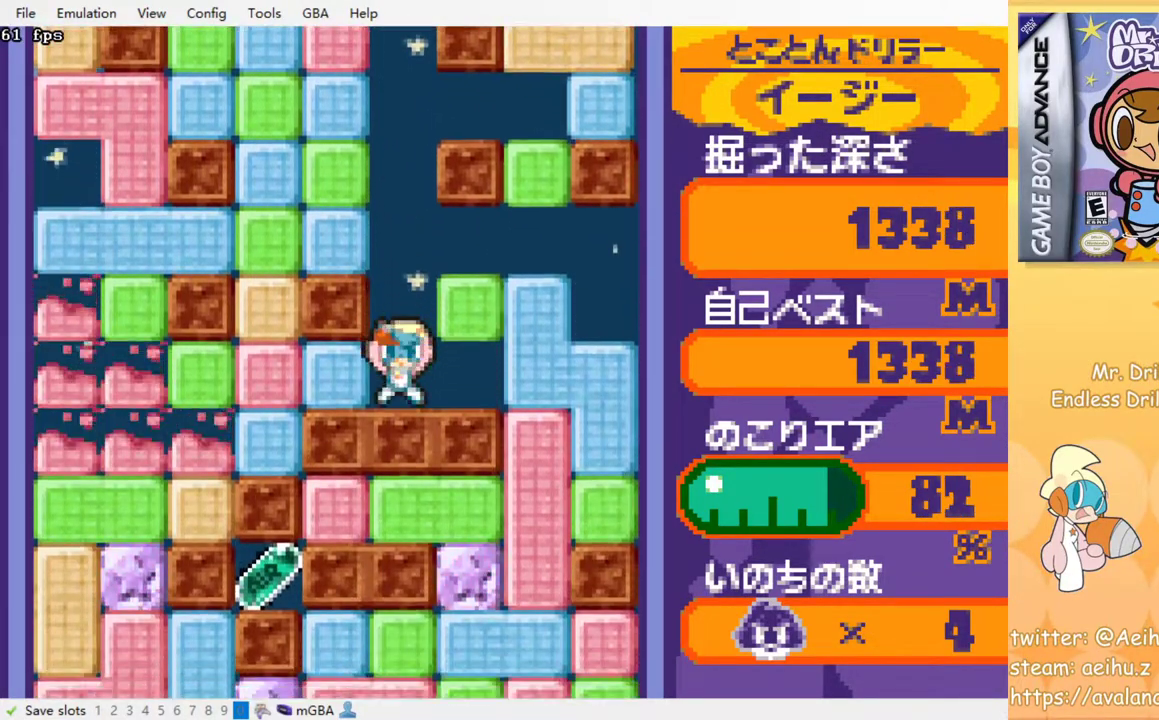
{"buttons": [], "events": []}
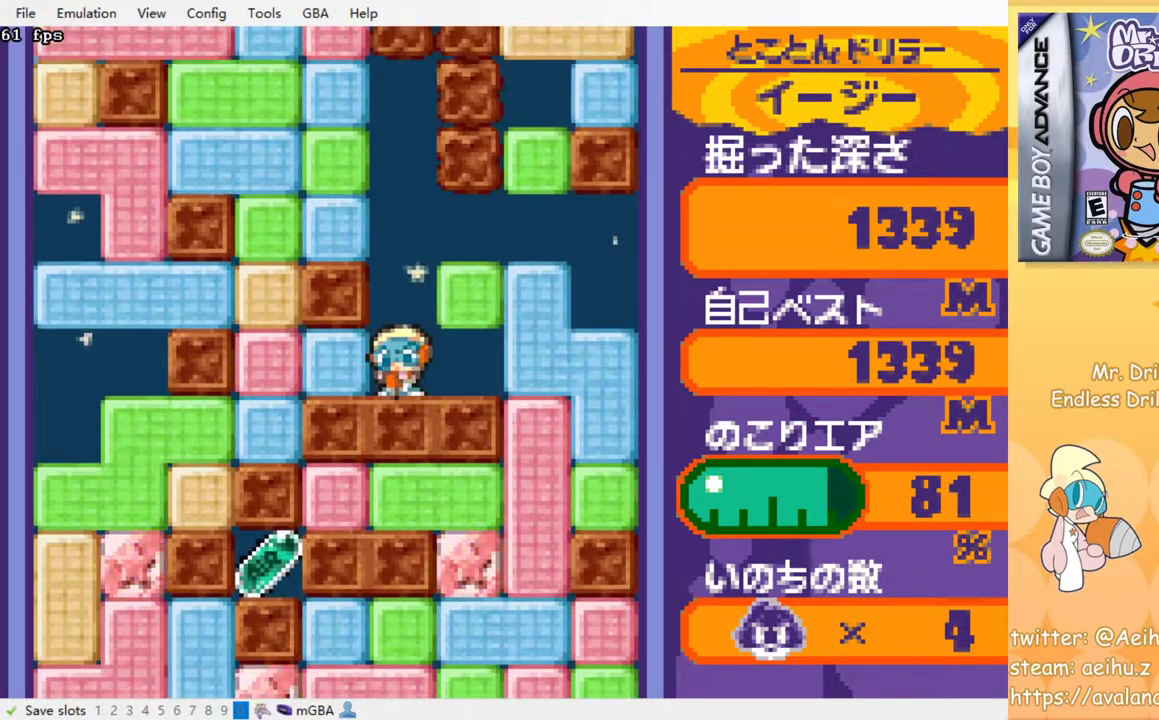
{"buttons": [], "events": []}
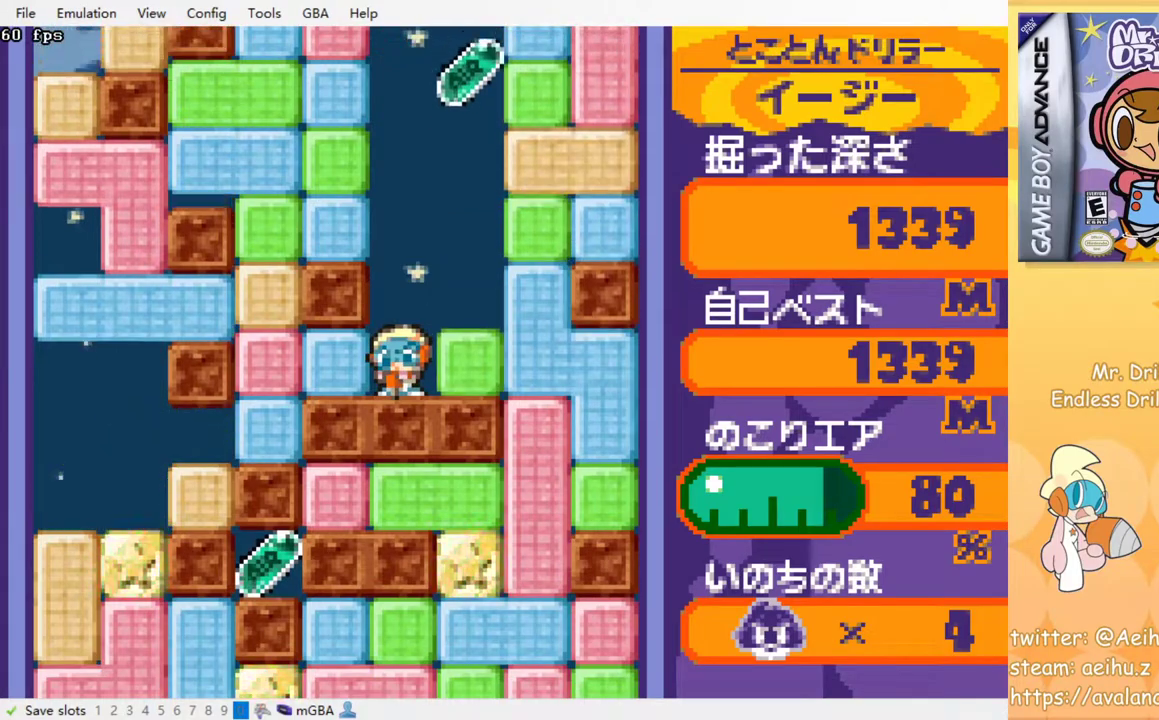
{"buttons": ["DPAD_RIGHT"], "events": [[283, "DPAD_RIGHT", "down"]]}
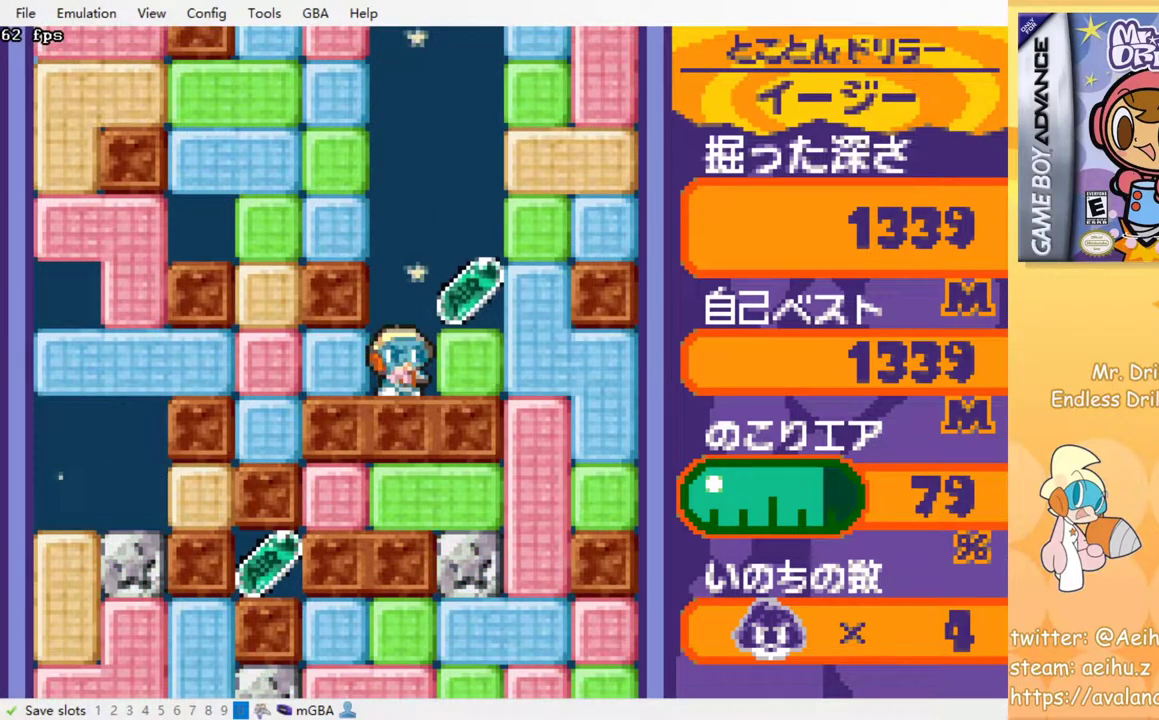
{"buttons": ["DPAD_LEFT"], "events": [[233, "DPAD_RIGHT", "up"], [267, "DPAD_LEFT", "down"]]}
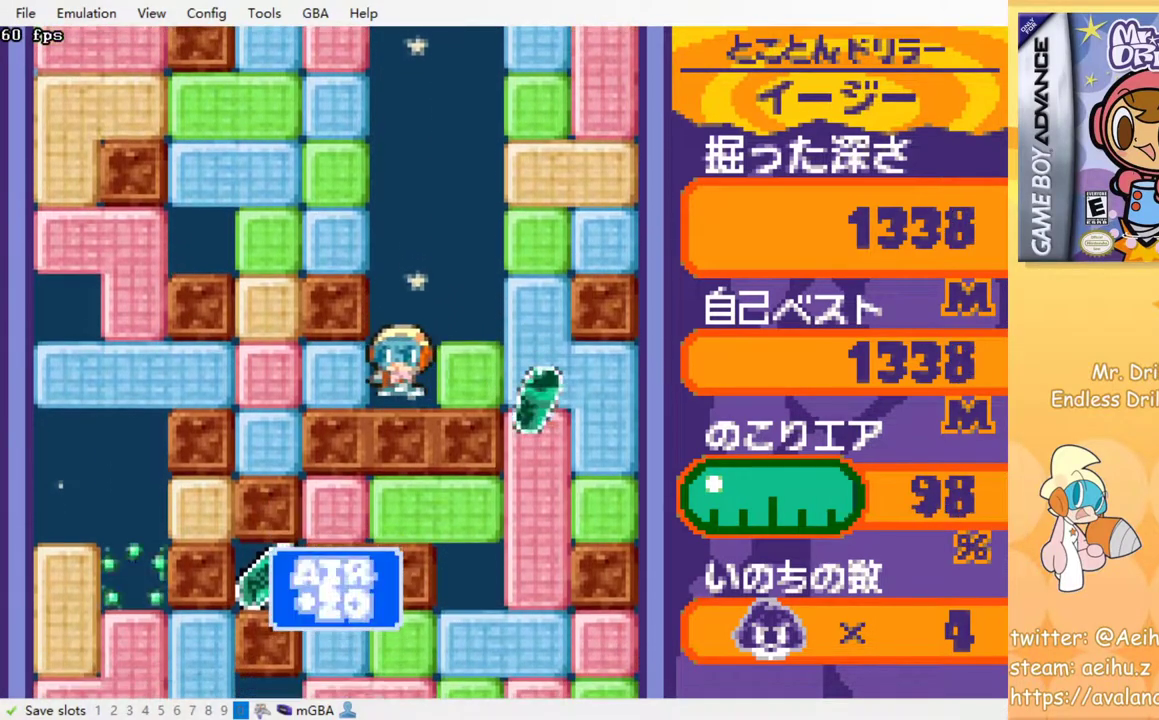
{"buttons": [], "events": [[50, "DPAD_LEFT", "up"]]}
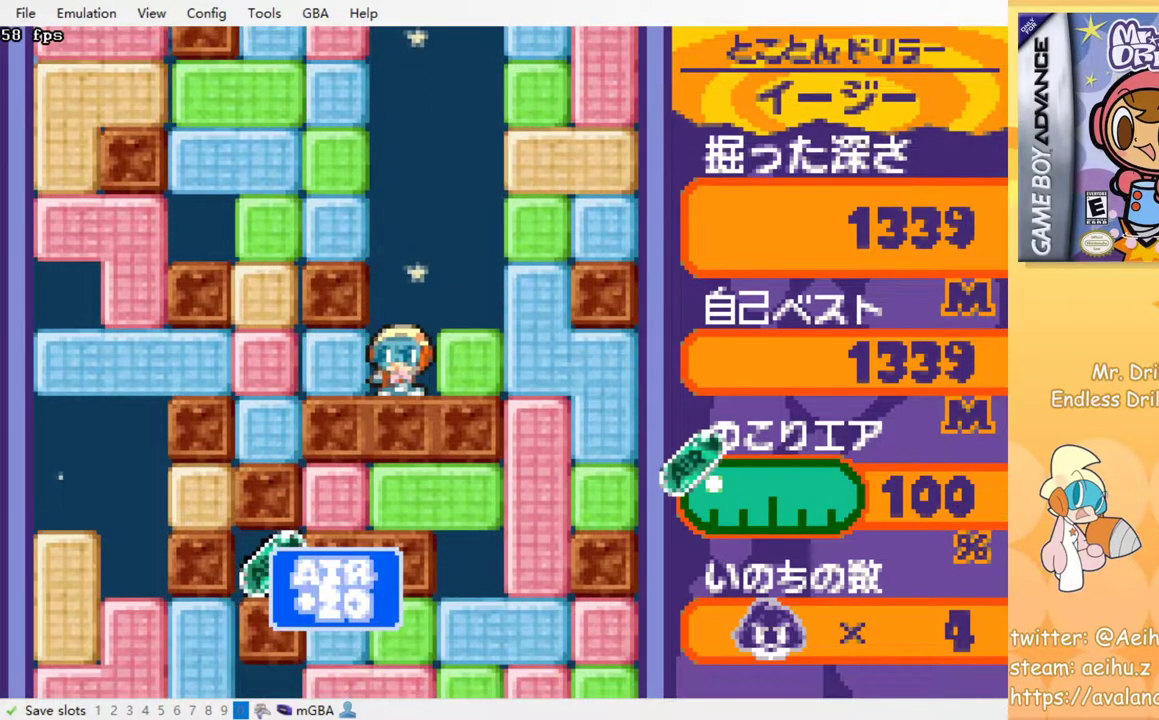
{"buttons": [], "events": []}
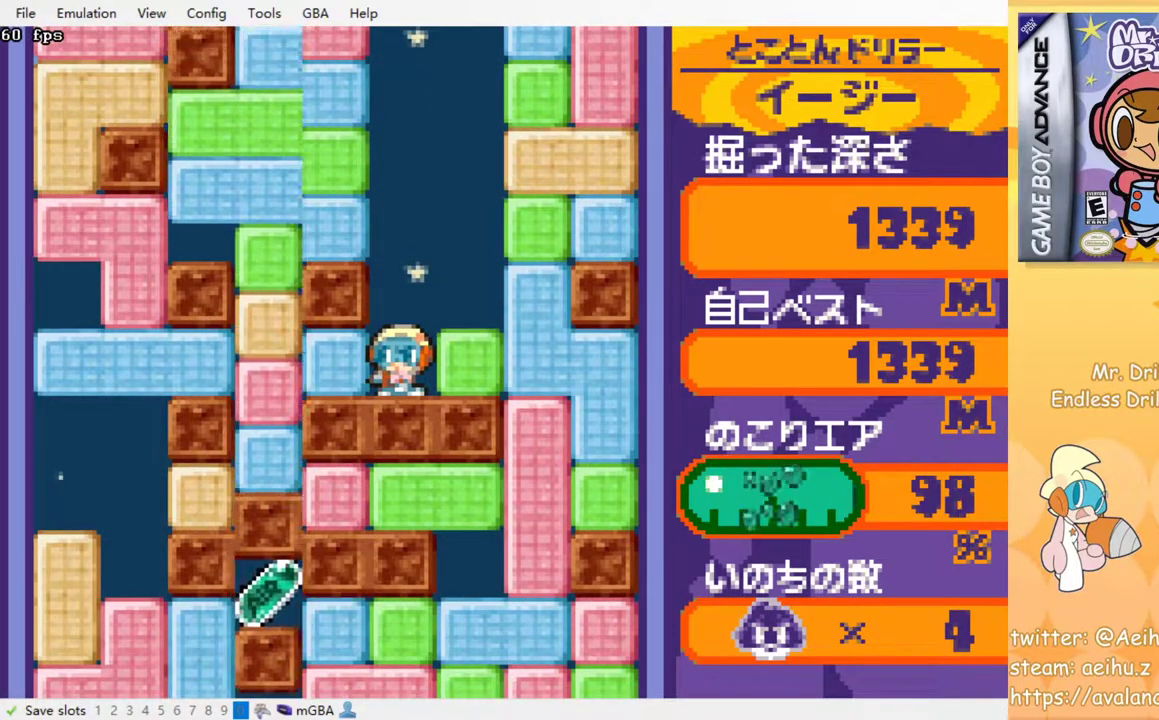
{"buttons": [], "events": []}
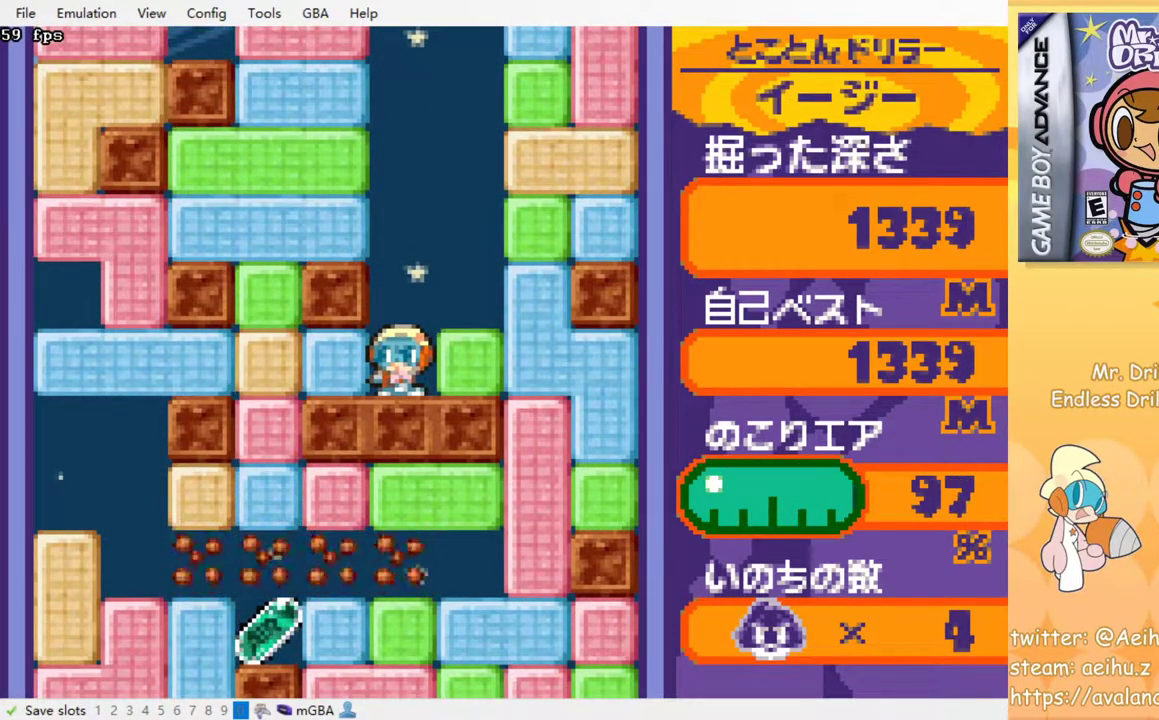
{"buttons": [], "events": []}
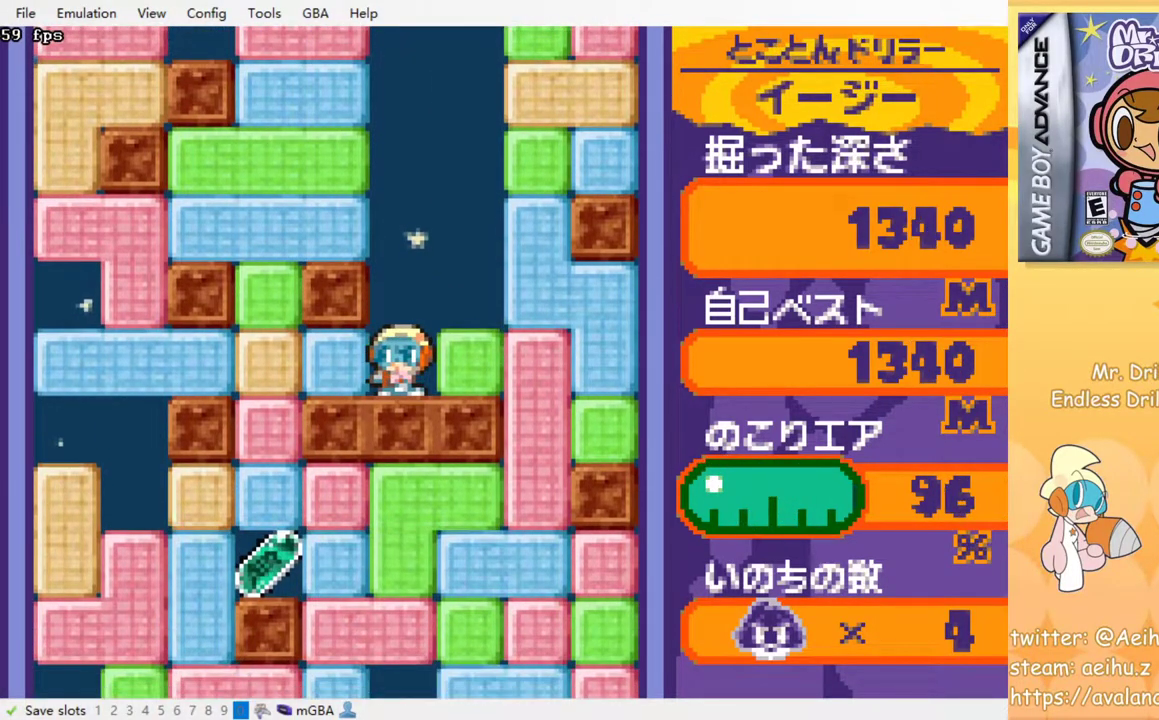
{"buttons": [], "events": []}
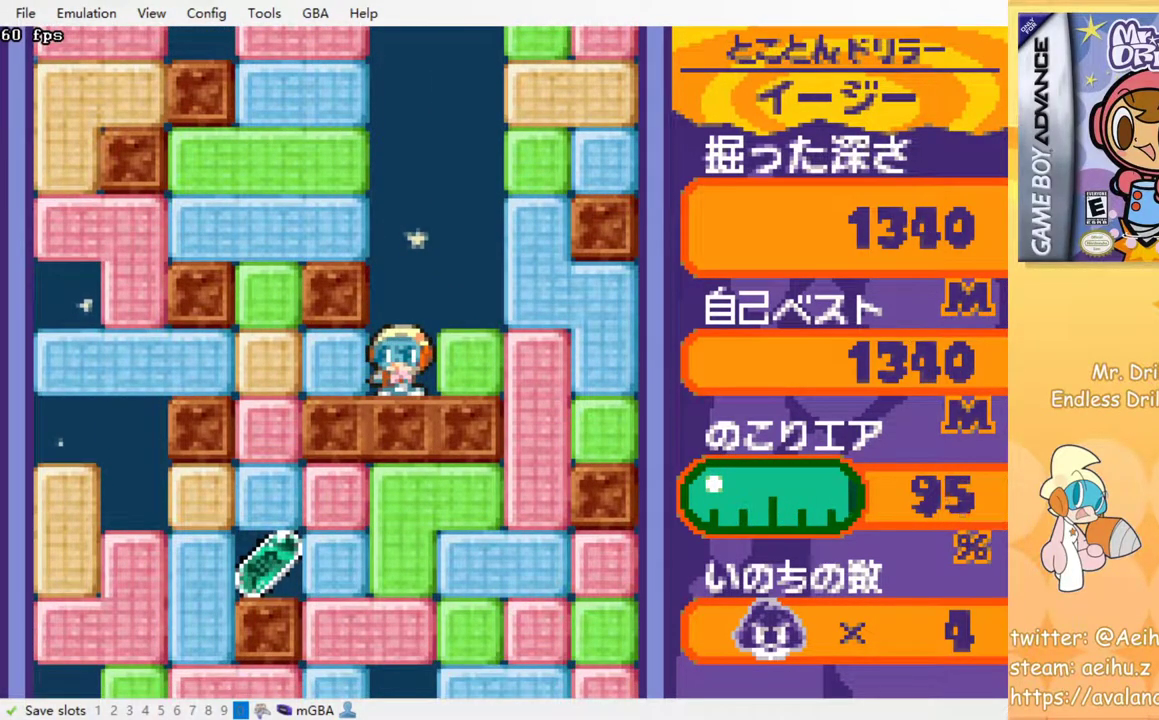
{"buttons": [], "events": [[83, "SQUARE", "down"], [183, "SQUARE", "up"]]}
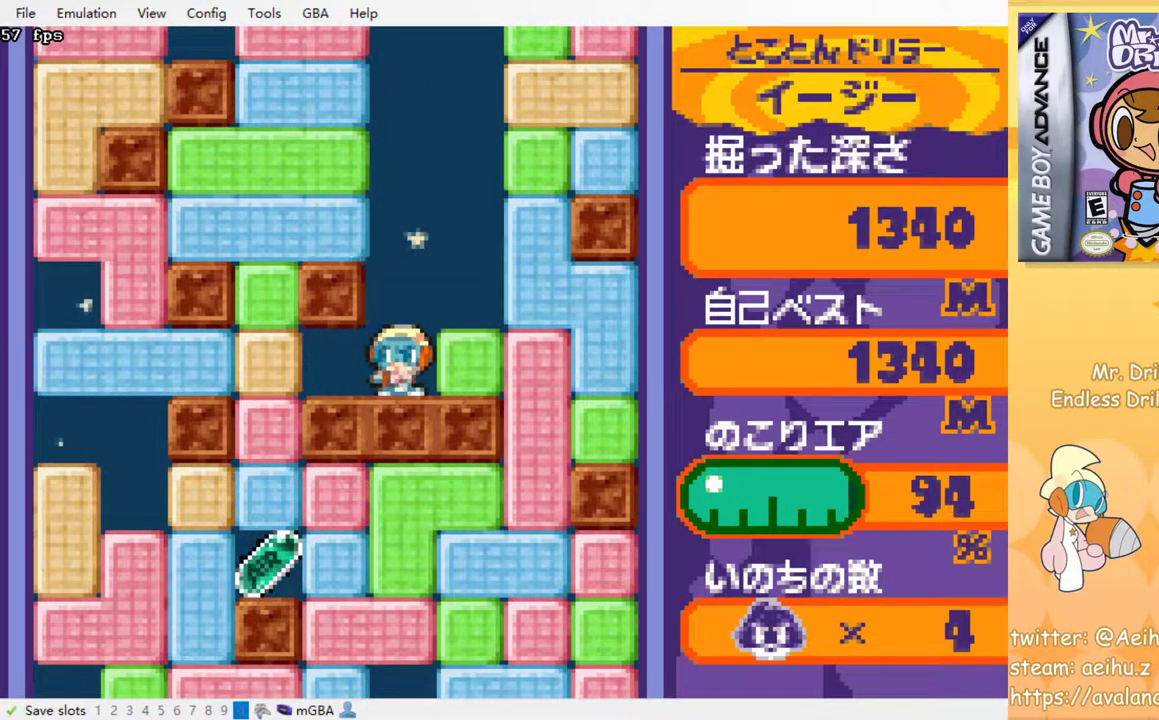
{"buttons": [], "events": []}
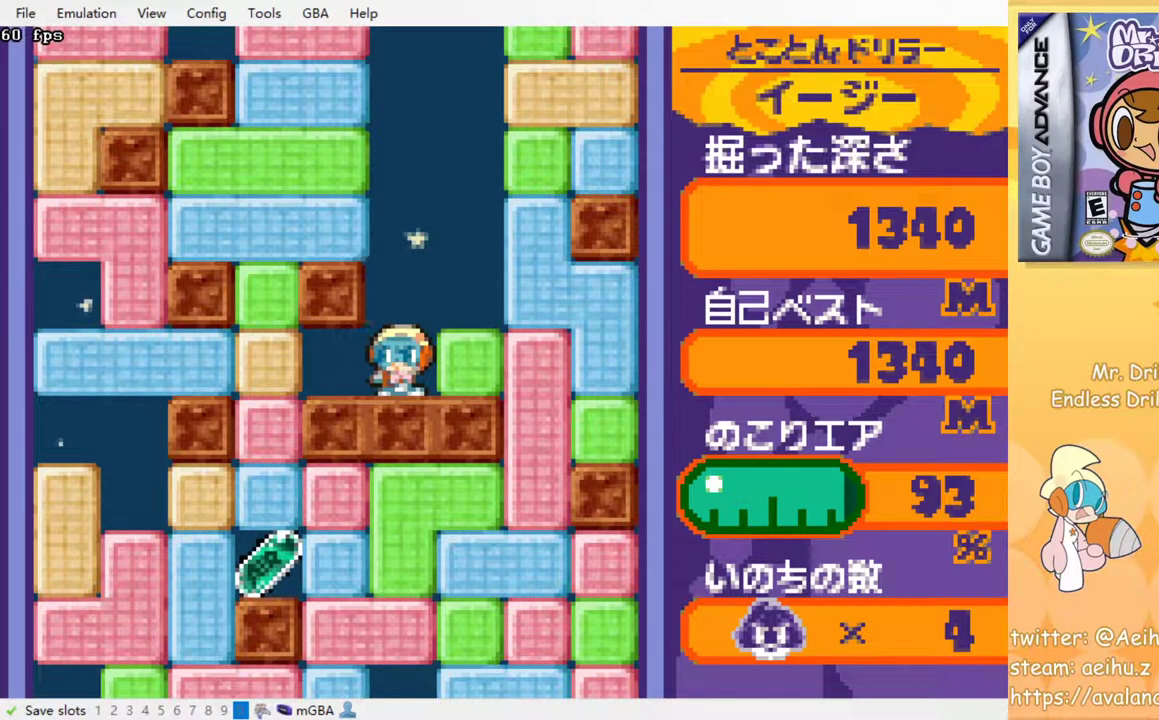
{"buttons": [], "events": []}
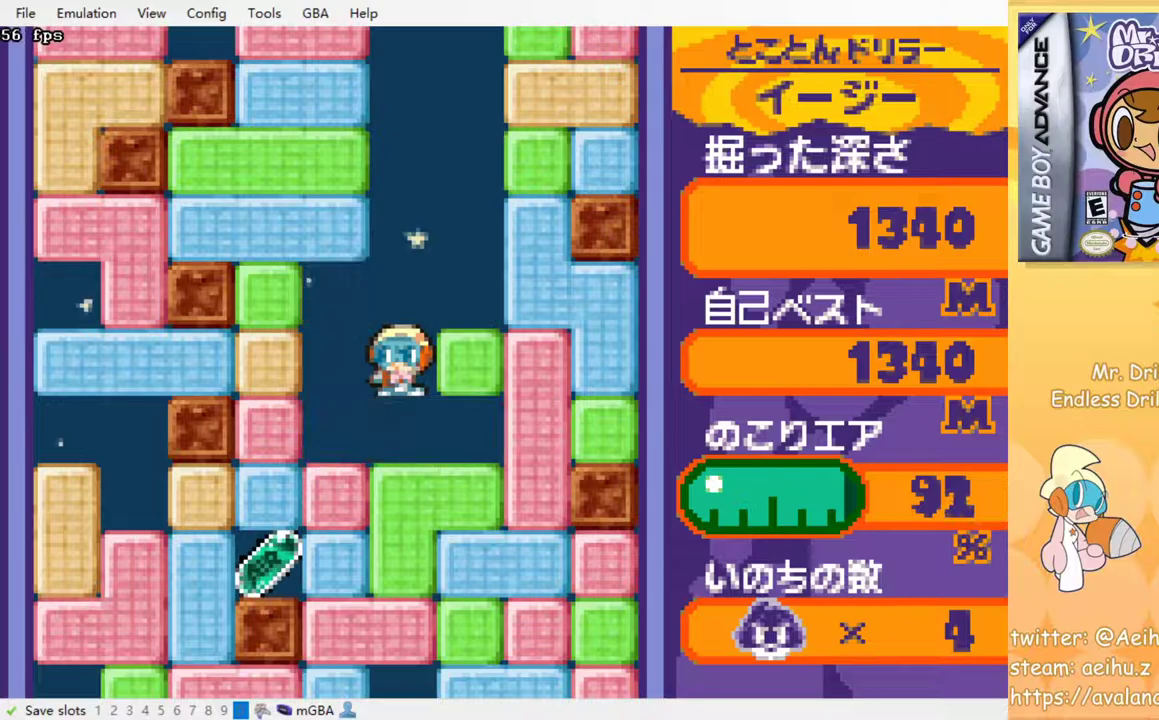
{"buttons": [], "events": []}
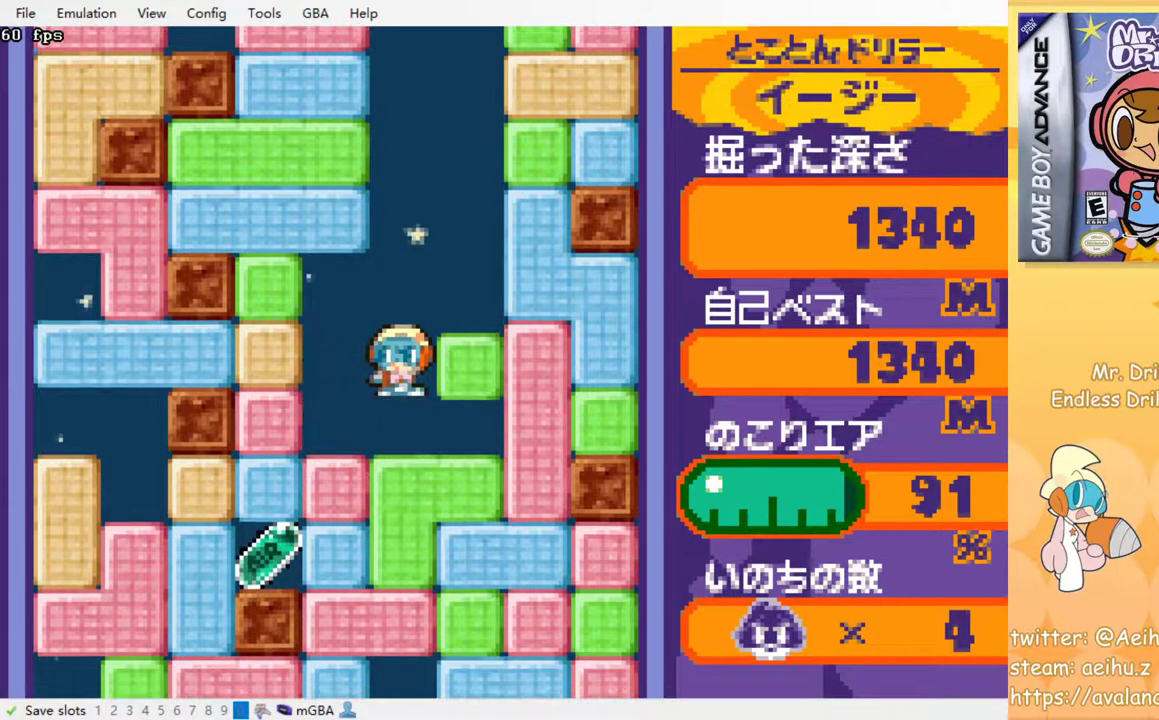
{"buttons": [], "events": [[183, "DPAD_DOWN", "down"], [250, "SQUARE", "down"], [383, "SQUARE", "up"], [433, "DPAD_DOWN", "up"]]}
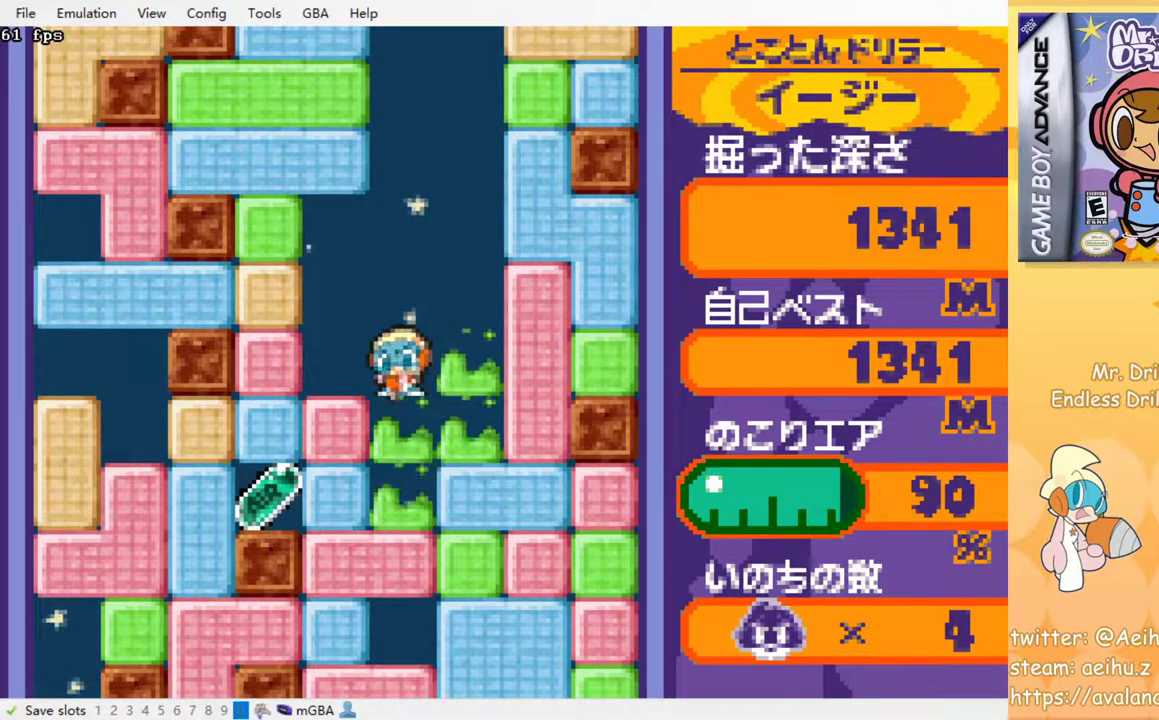
{"buttons": ["SQUARE", "DPAD_LEFT"], "events": [[383, "DPAD_LEFT", "down"], [433, "SQUARE", "down"]]}
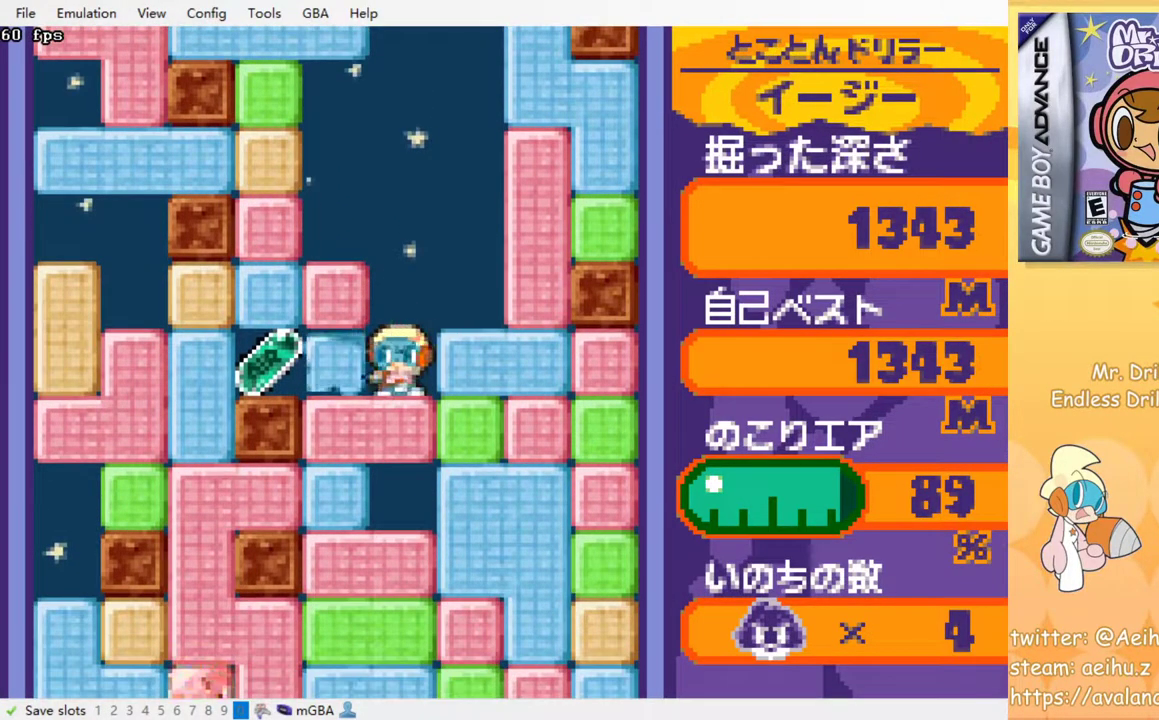
{"buttons": ["DPAD_RIGHT"], "events": [[50, "SQUARE", "up"], [400, "DPAD_LEFT", "up"], [400, "DPAD_RIGHT", "down"]]}
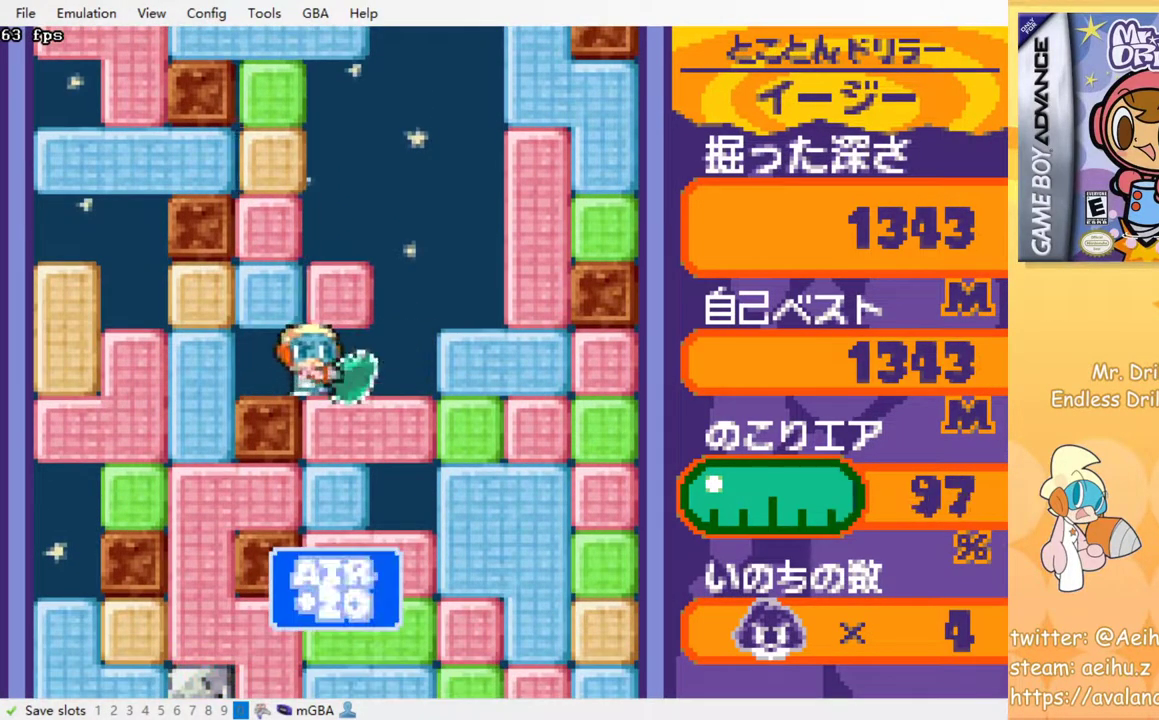
{"buttons": ["SQUARE", "DPAD_DOWN"], "events": [[83, "DPAD_UP", "down"], [133, "SQUARE", "down"], [250, "DPAD_UP", "up"], [250, "SQUARE", "up"], [433, "DPAD_DOWN", "down"], [450, "DPAD_RIGHT", "up"], [500, "SQUARE", "down"]]}